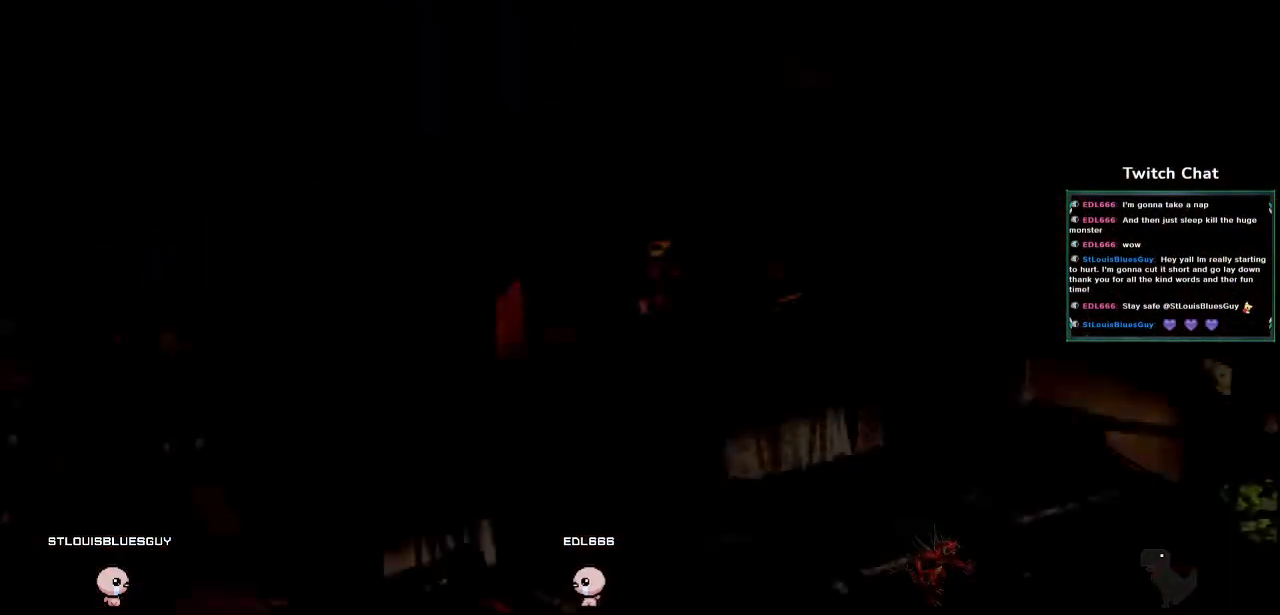
Gameplay with a controller (PlayStation layout); each line is a JSON object with the inputs held at the frame after it. "events" lists button and stick changes between this image and that frame as [ms after this image, input, new state], when the widget could be followed in between.
{"buttons": ["CROSS"], "left_stick": "center", "right_stick": "center", "events": [[83, "DPAD_LEFT", "up"], [183, "DPAD_UP", "up"]]}
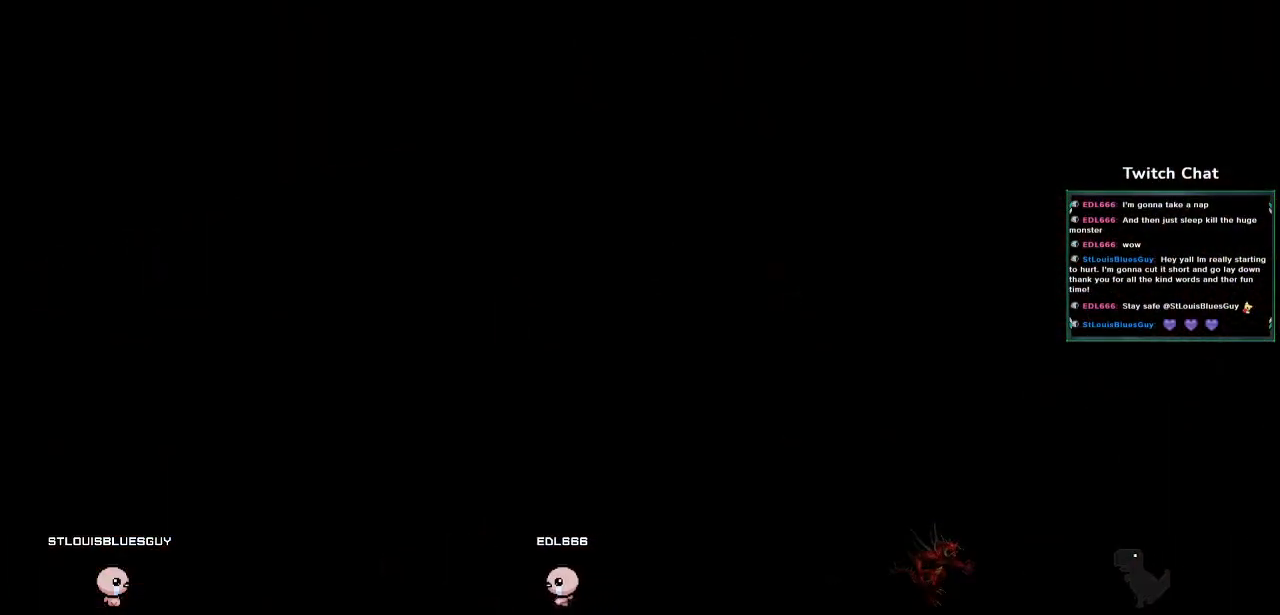
{"buttons": ["CROSS"], "left_stick": "center", "right_stick": "center", "events": []}
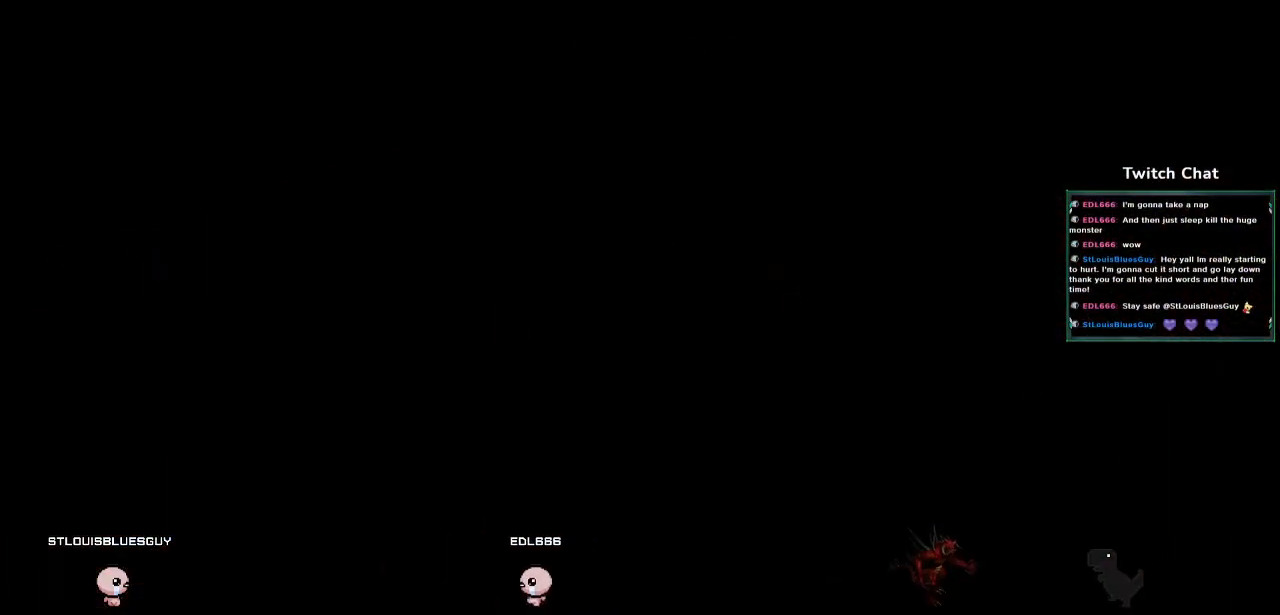
{"buttons": ["CROSS"], "left_stick": "center", "right_stick": "center", "events": []}
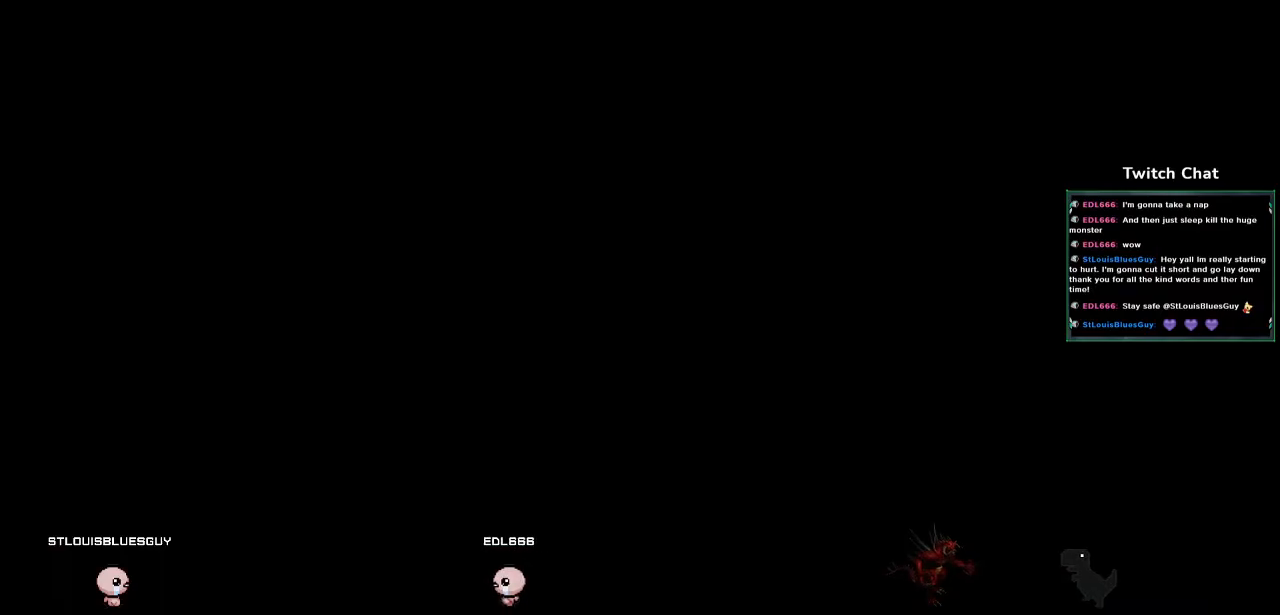
{"buttons": ["CROSS"], "left_stick": "center", "right_stick": "center", "events": []}
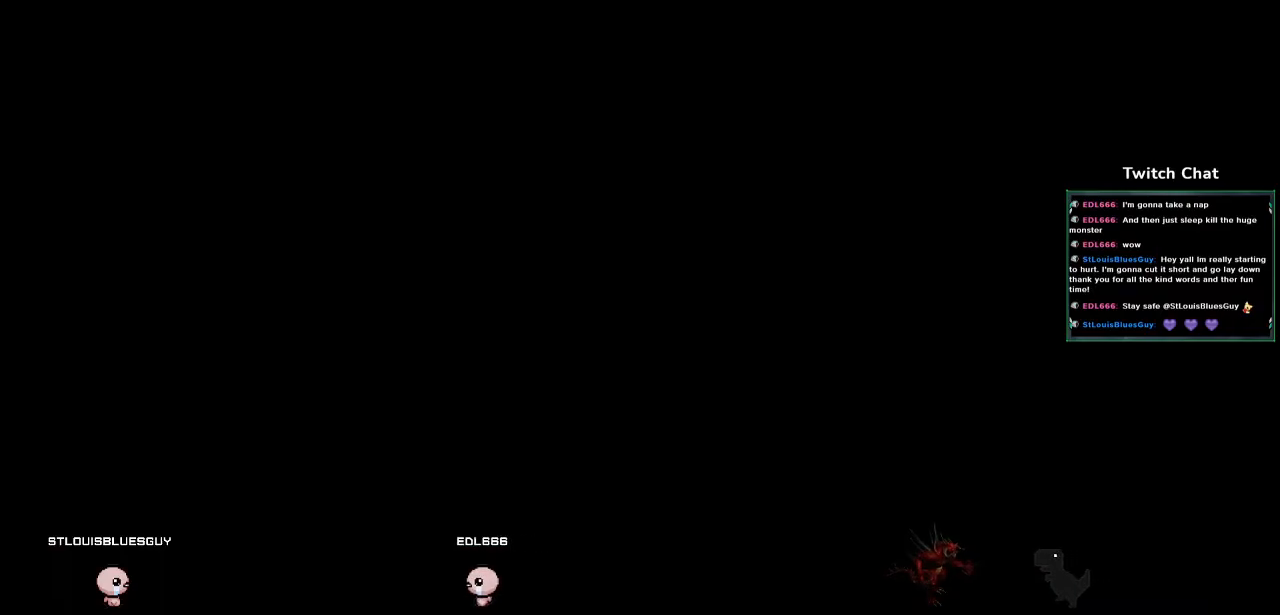
{"buttons": ["CROSS"], "left_stick": "center", "right_stick": "center", "events": []}
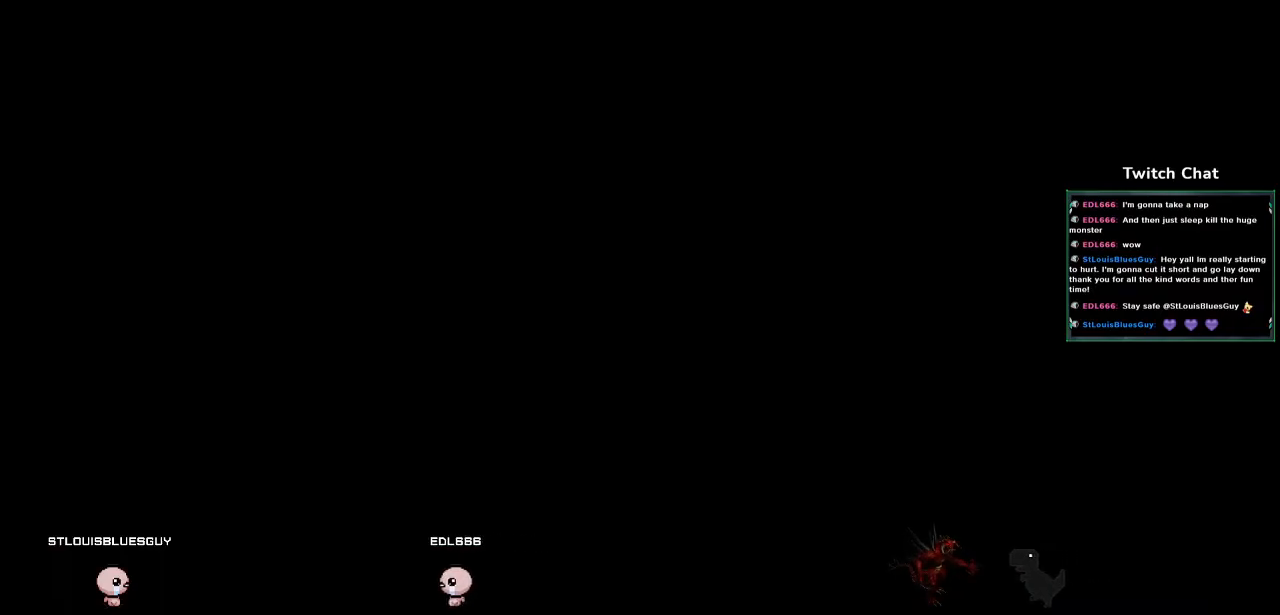
{"buttons": ["CROSS"], "left_stick": "center", "right_stick": "center", "events": []}
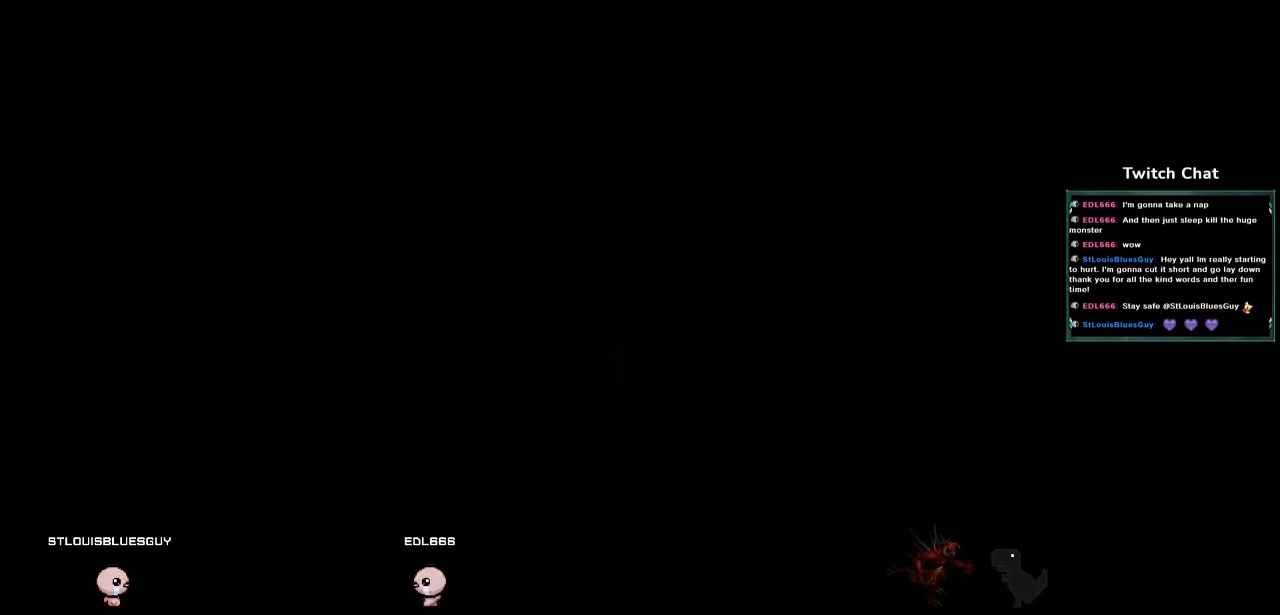
{"buttons": ["CROSS"], "left_stick": "center", "right_stick": "center", "events": []}
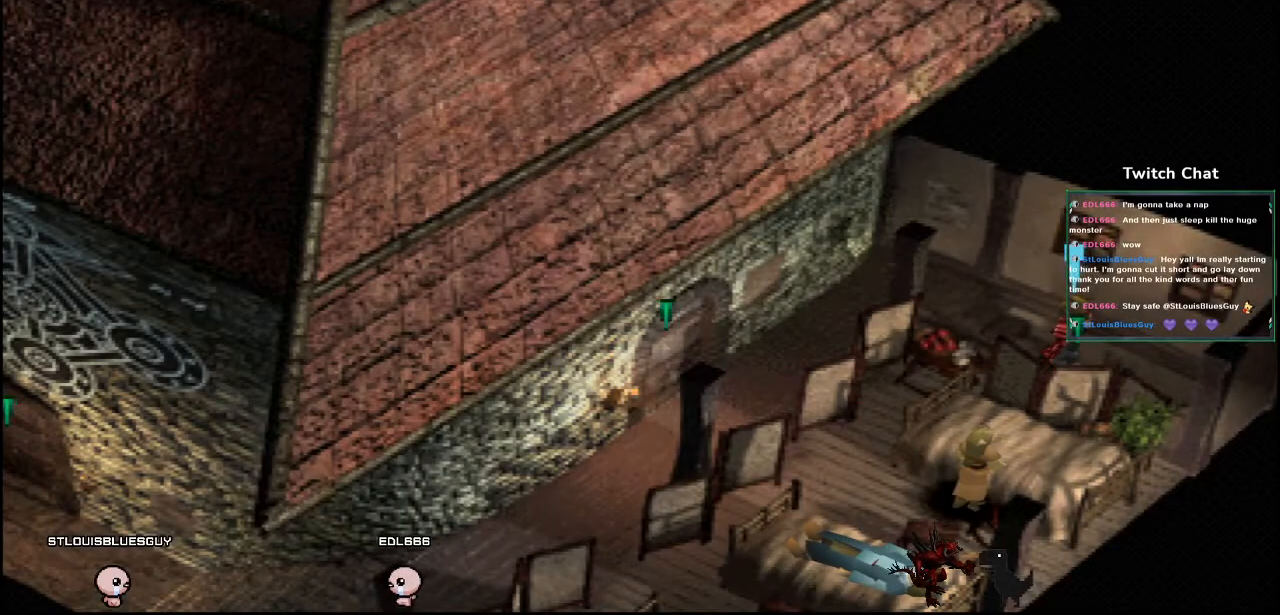
{"buttons": ["CROSS", "DPAD_UP", "DPAD_LEFT"], "left_stick": "center", "right_stick": "center", "events": [[183, "DPAD_LEFT", "down"], [283, "DPAD_UP", "down"]]}
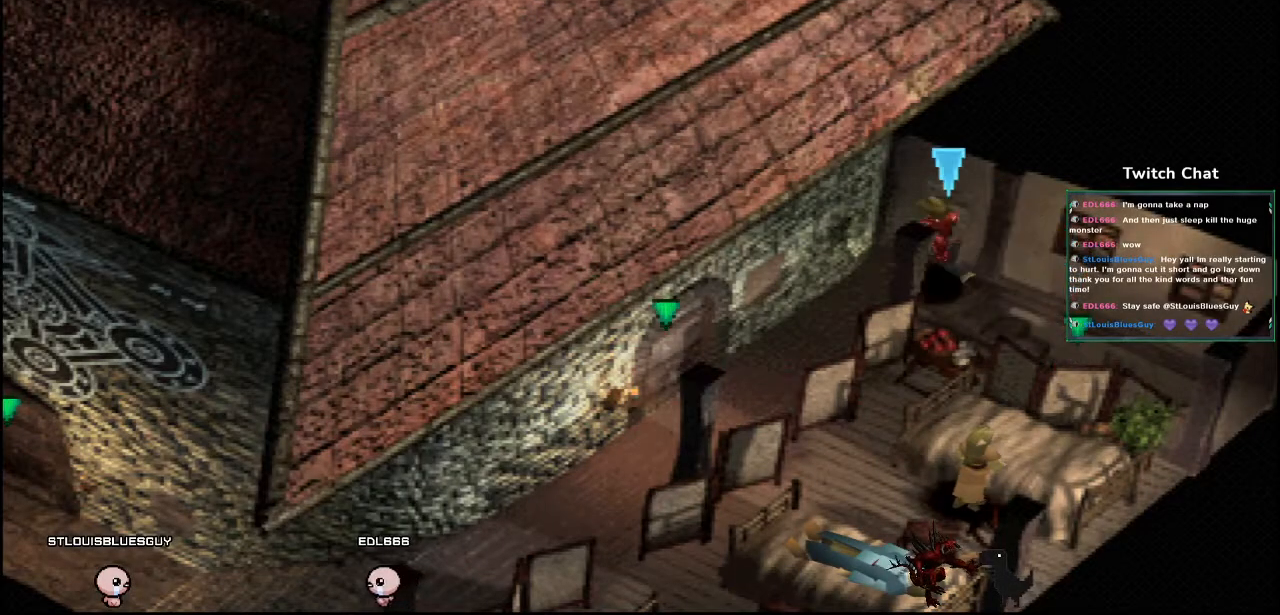
{"buttons": ["CROSS", "DPAD_DOWN"], "left_stick": "center", "right_stick": "center", "events": [[33, "DPAD_UP", "up"], [100, "DPAD_DOWN", "down"], [200, "DPAD_LEFT", "up"]]}
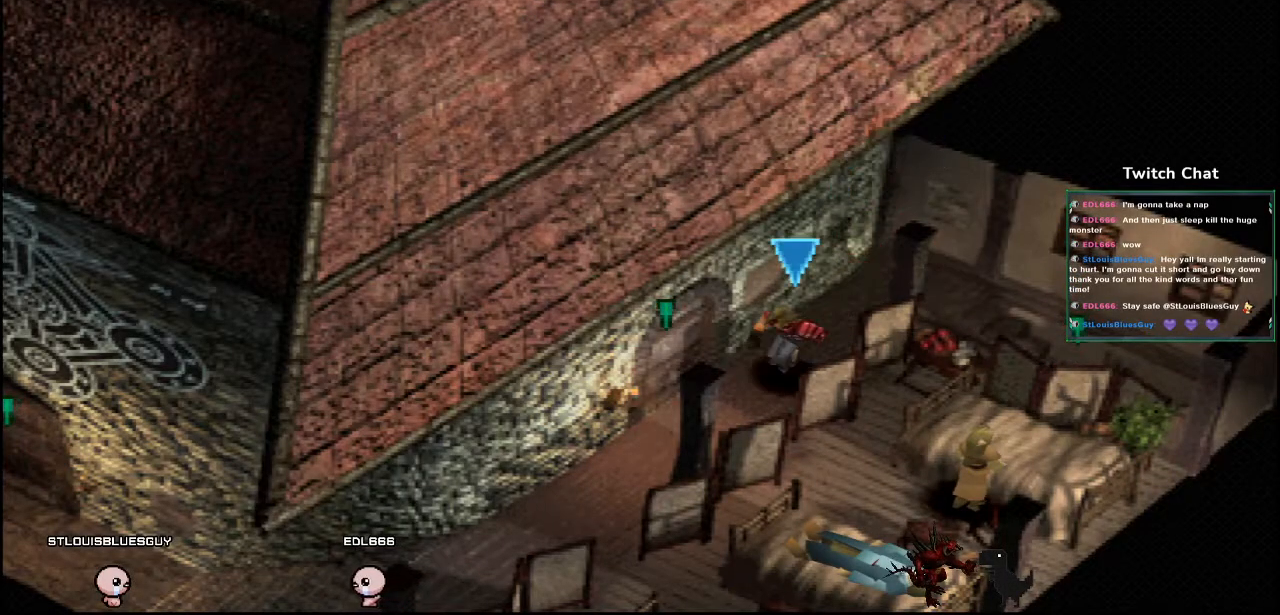
{"buttons": ["CROSS", "DPAD_DOWN", "DPAD_LEFT"], "left_stick": "center", "right_stick": "center", "events": [[283, "DPAD_LEFT", "down"]]}
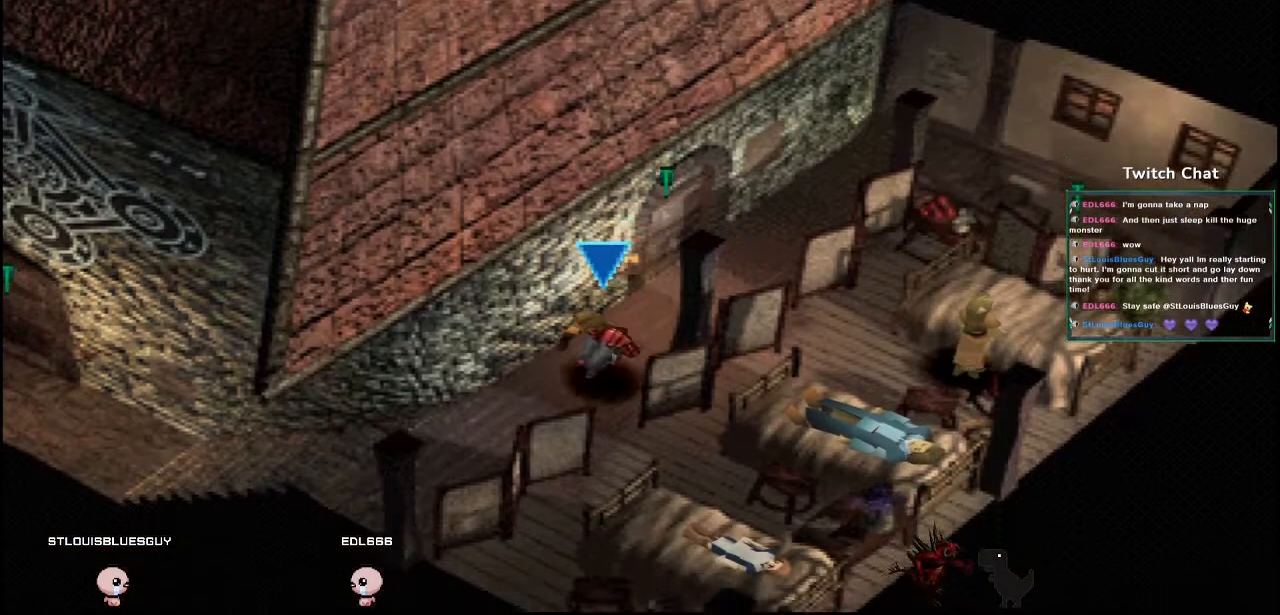
{"buttons": ["CROSS", "DPAD_LEFT"], "left_stick": "center", "right_stick": "center", "events": [[383, "DPAD_DOWN", "up"]]}
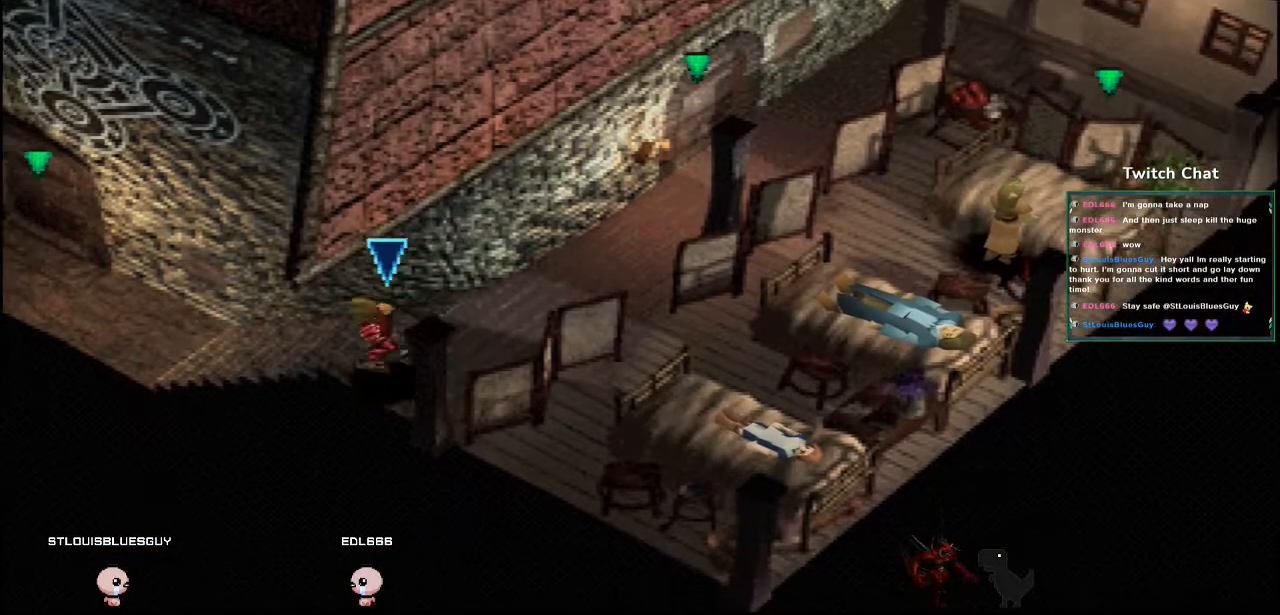
{"buttons": ["CROSS", "DPAD_UP", "DPAD_LEFT"], "left_stick": "center", "right_stick": "center", "events": [[117, "DPAD_UP", "down"]]}